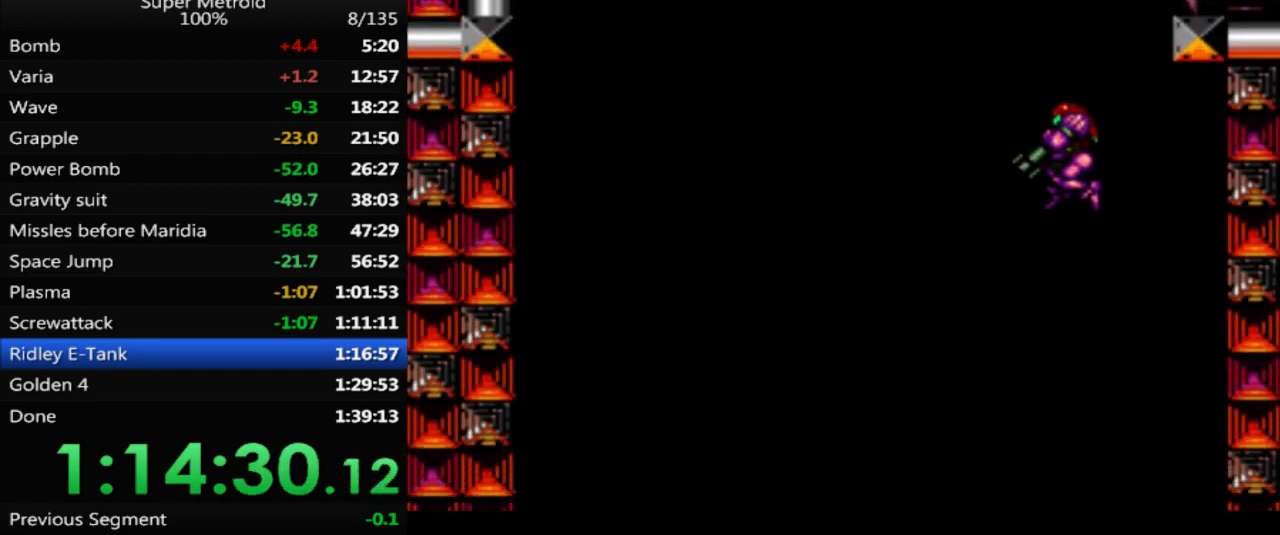
Gameplay with a controller (Nintendo layout); each line is a JSON object with the inputs held at the frame after it. "events" lists button and stick changes between this image and that frame as [ms after this image, input, new state], when the widget could be followed in between. Not read: L3 R3 SELECT.
{"buttons": [], "events": [[33, "DPAD_LEFT", "up"], [200, "L1", "up"], [250, "DPAD_LEFT", "down"], [450, "DPAD_LEFT", "up"]]}
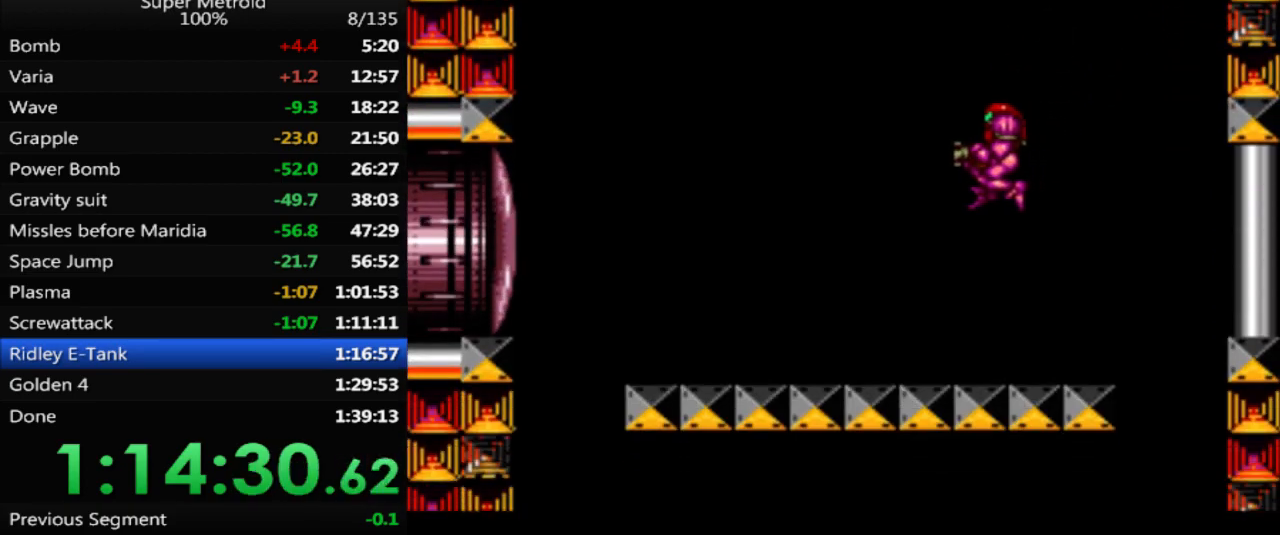
{"buttons": [], "events": [[317, "DPAD_LEFT", "down"], [450, "DPAD_LEFT", "up"]]}
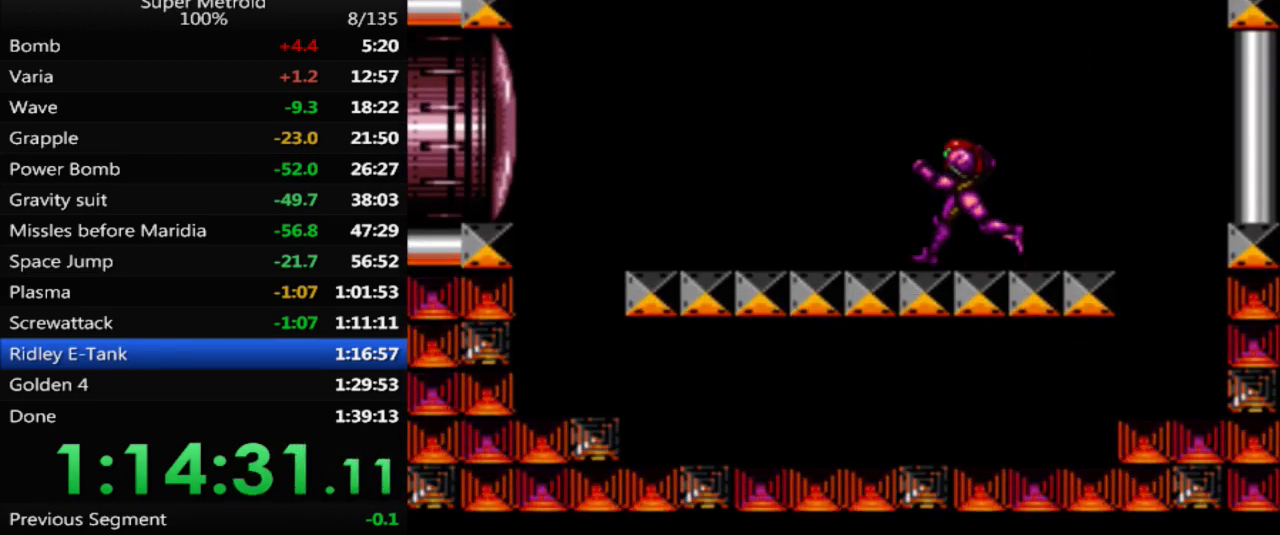
{"buttons": [], "events": [[83, "DPAD_LEFT", "down"], [150, "DPAD_LEFT", "up"]]}
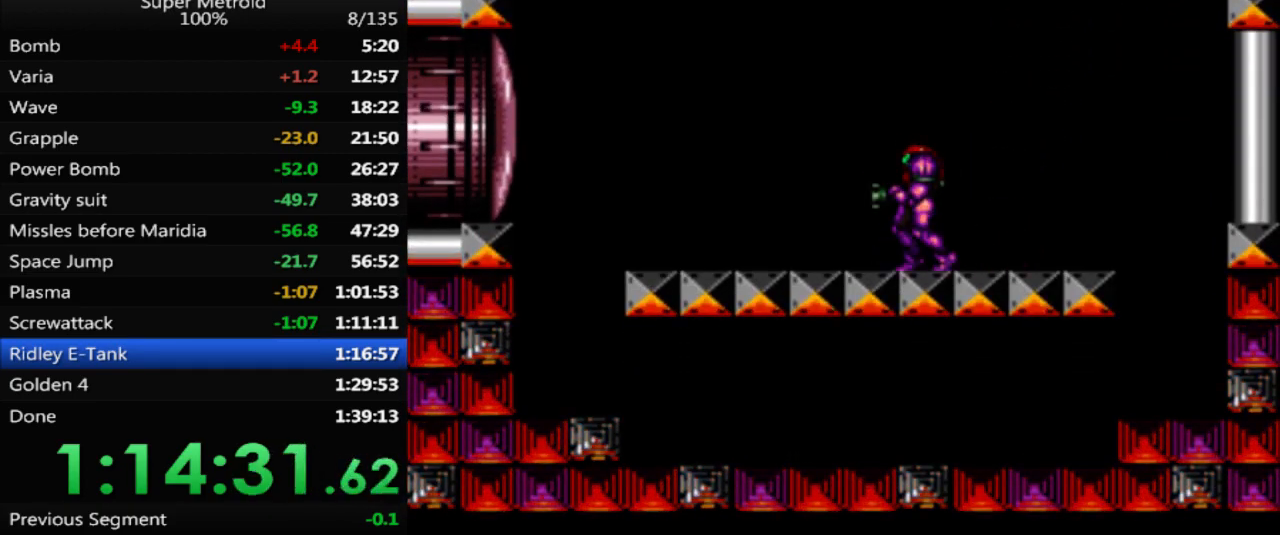
{"buttons": [], "events": []}
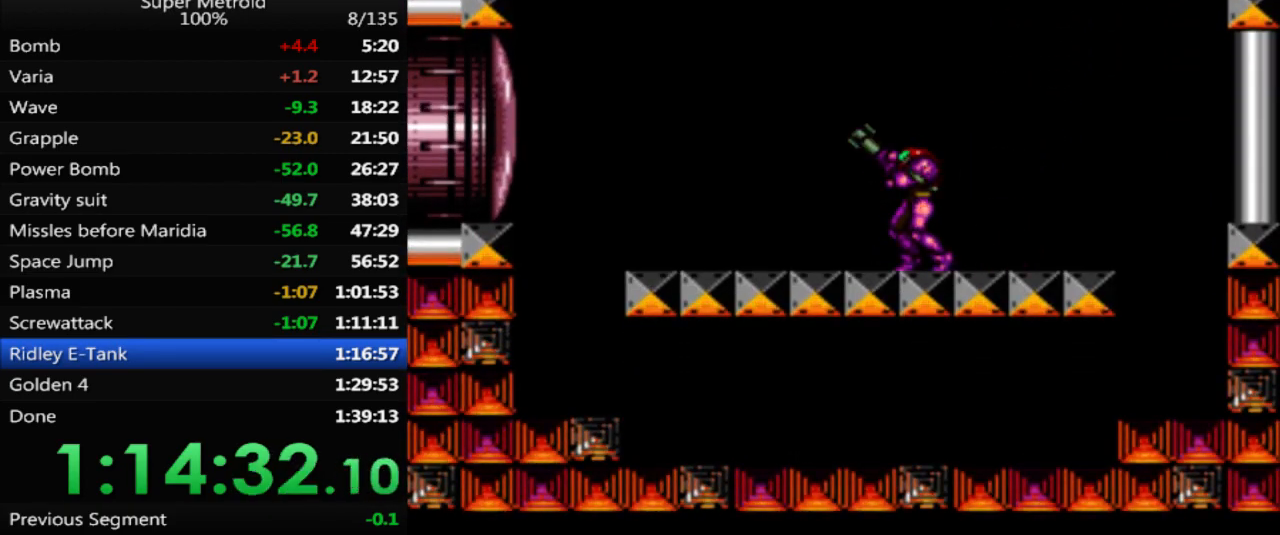
{"buttons": [], "events": []}
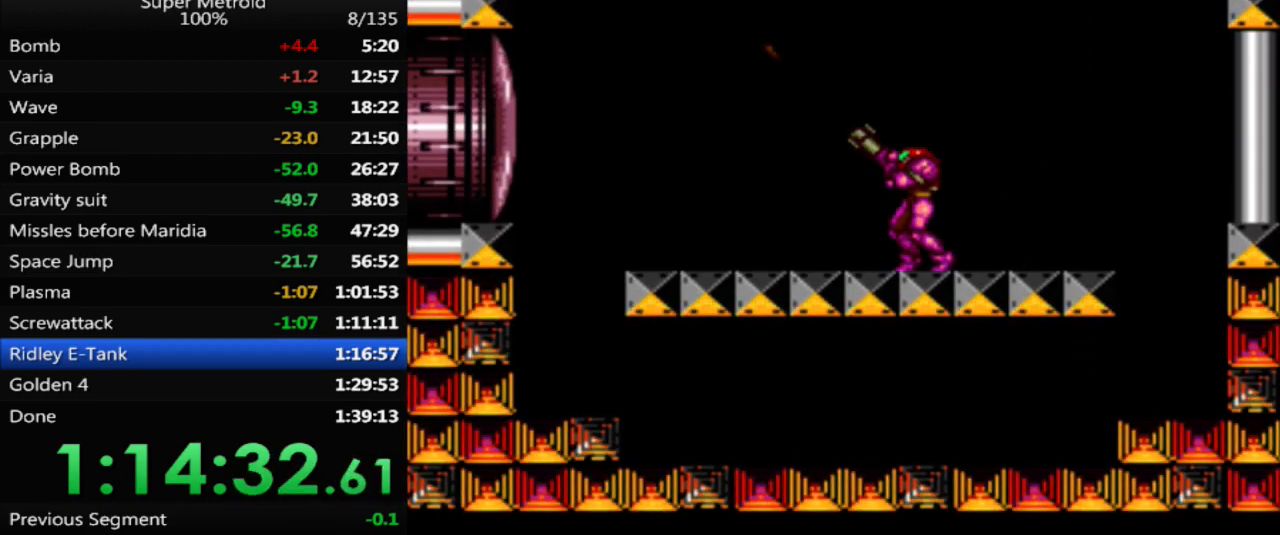
{"buttons": [], "events": []}
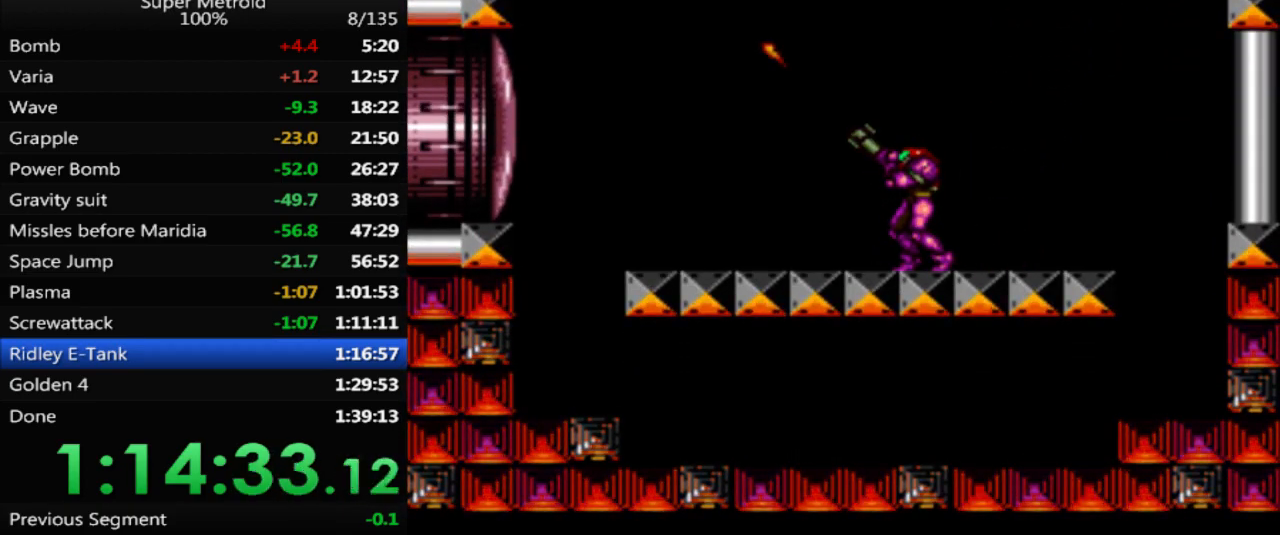
{"buttons": [], "events": []}
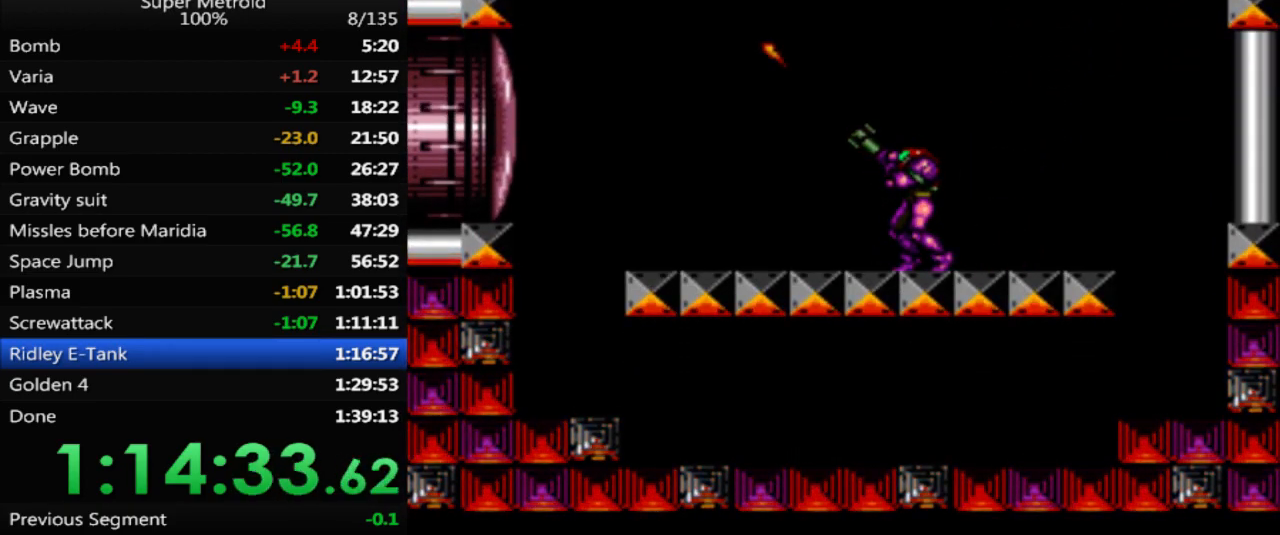
{"buttons": [], "events": []}
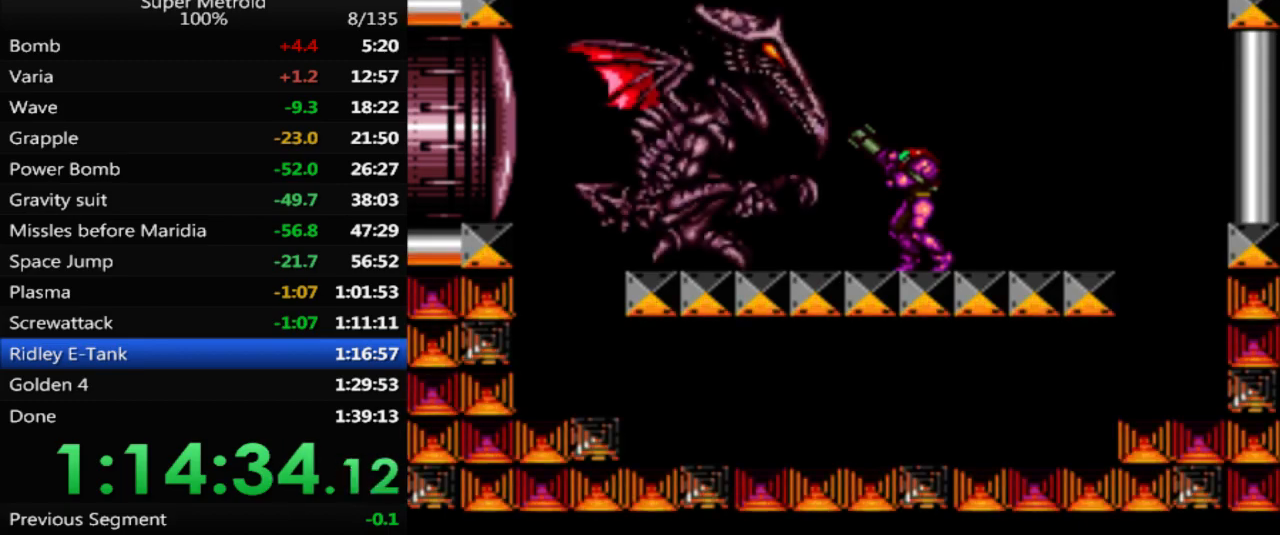
{"buttons": ["X"], "events": [[400, "X", "down"]]}
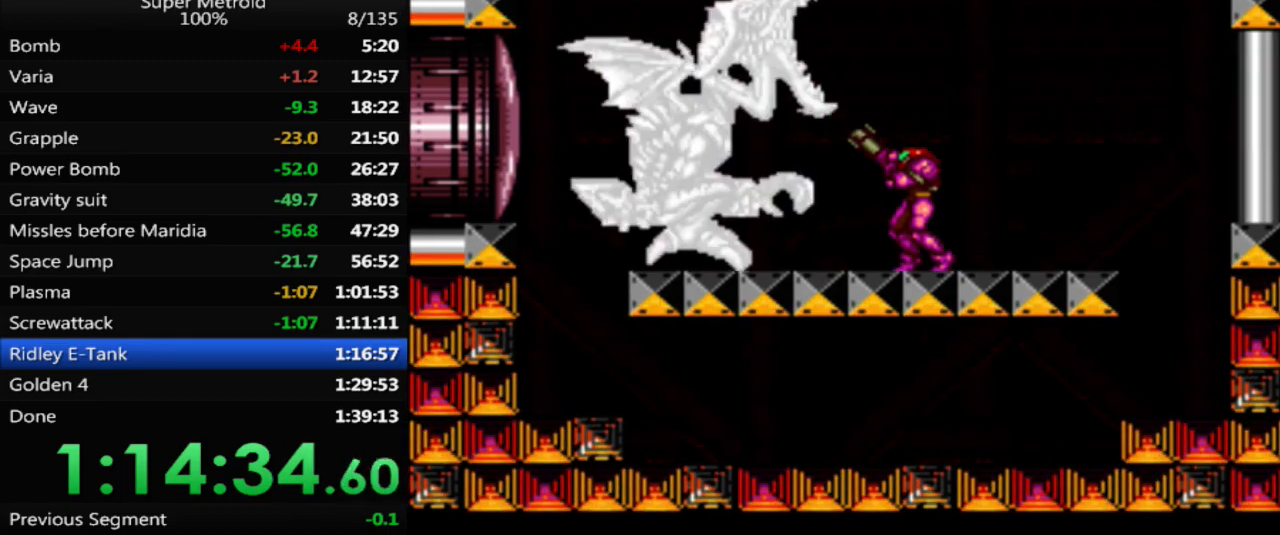
{"buttons": [], "events": [[33, "X", "up"], [233, "X", "down"], [350, "X", "up"]]}
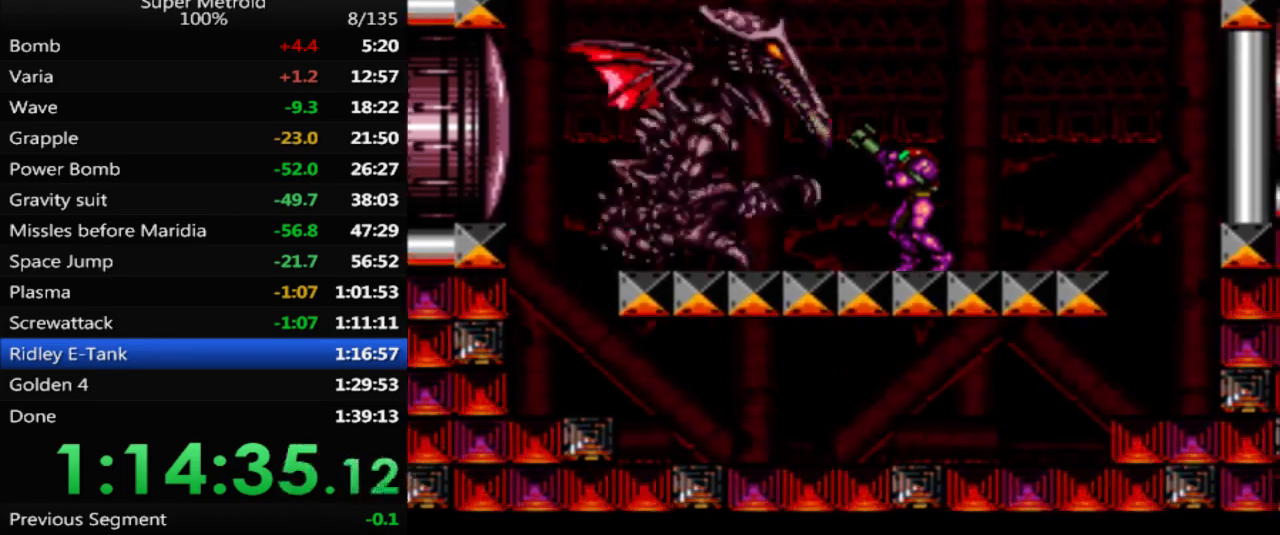
{"buttons": [], "events": [[100, "X", "down"], [200, "X", "up"], [400, "X", "down"], [467, "X", "up"]]}
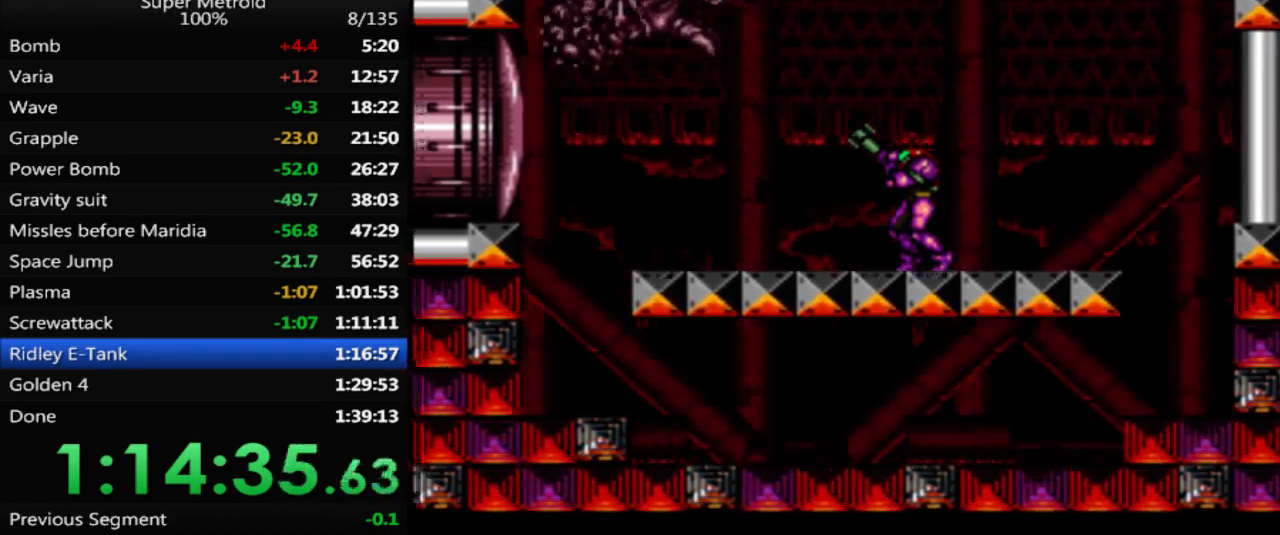
{"buttons": ["A"], "events": [[33, "A", "down"]]}
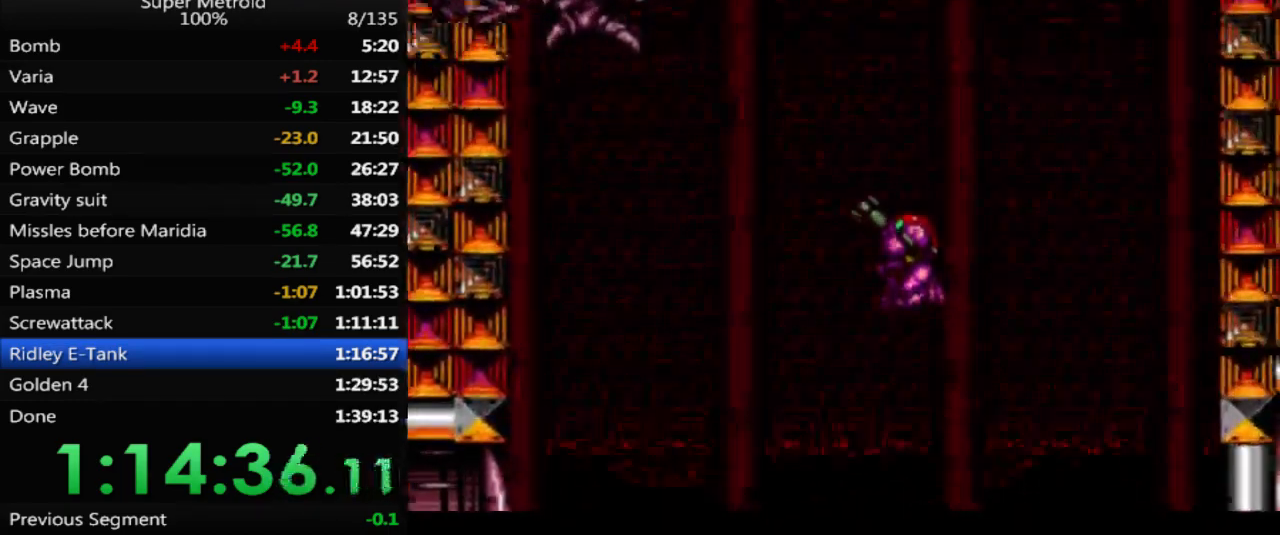
{"buttons": ["A", "X"], "events": [[83, "X", "down"]]}
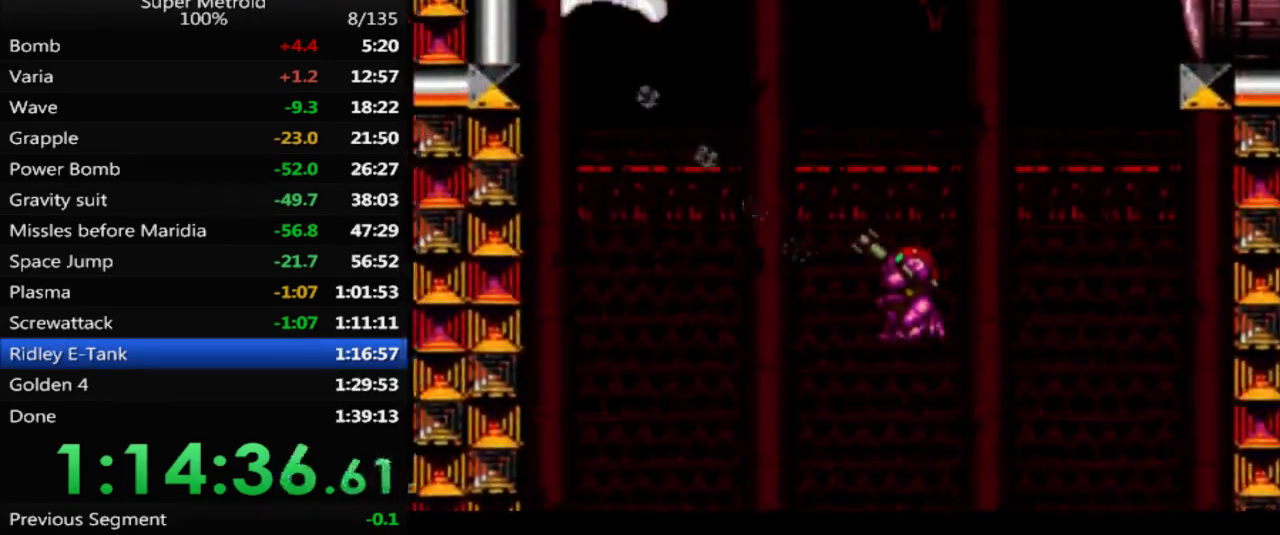
{"buttons": [], "events": [[17, "X", "up"], [317, "A", "up"]]}
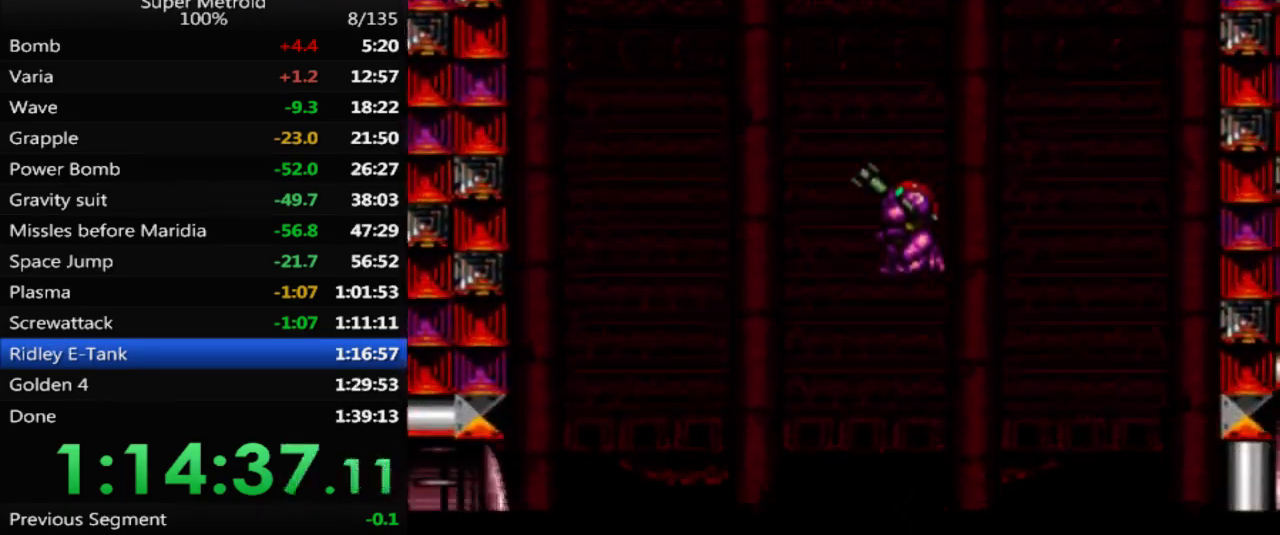
{"buttons": ["DPAD_RIGHT"], "events": [[67, "DPAD_RIGHT", "down"]]}
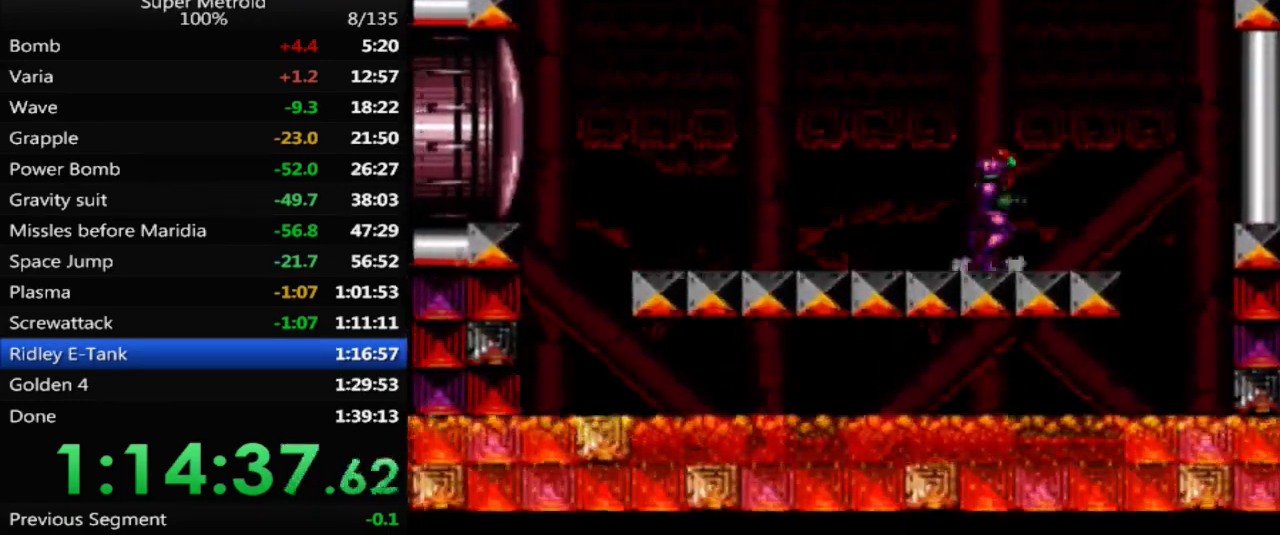
{"buttons": ["DPAD_UP"], "events": [[33, "DPAD_RIGHT", "up"], [100, "DPAD_UP", "down"], [283, "DPAD_RIGHT", "down"], [300, "DPAD_UP", "up"], [483, "DPAD_RIGHT", "up"], [483, "DPAD_UP", "down"]]}
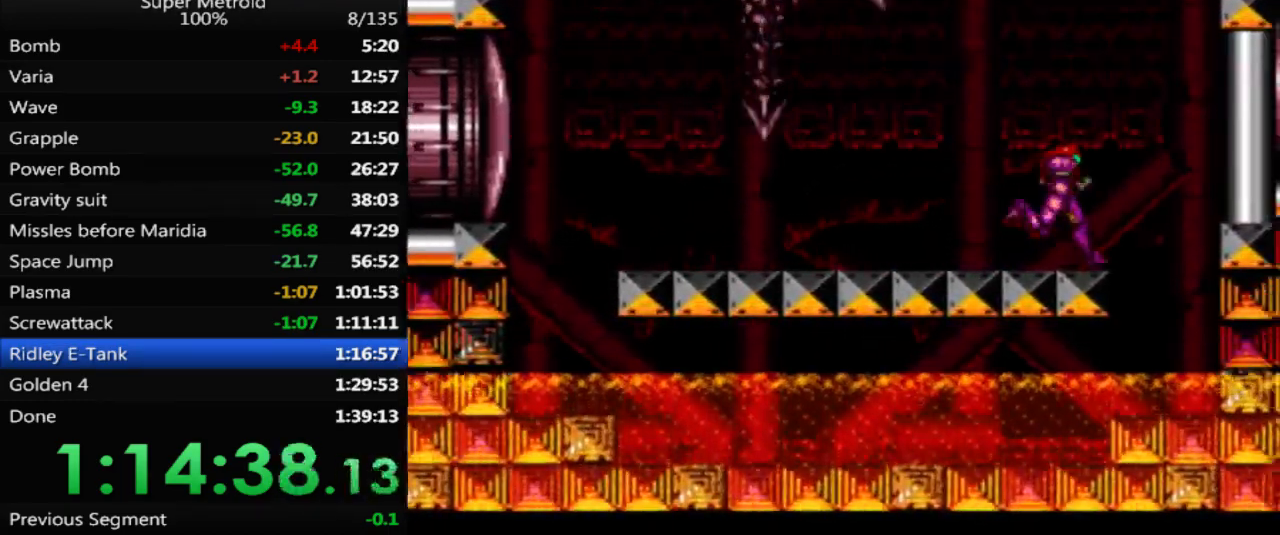
{"buttons": ["DPAD_UP"], "events": [[117, "X", "down"], [267, "X", "up"]]}
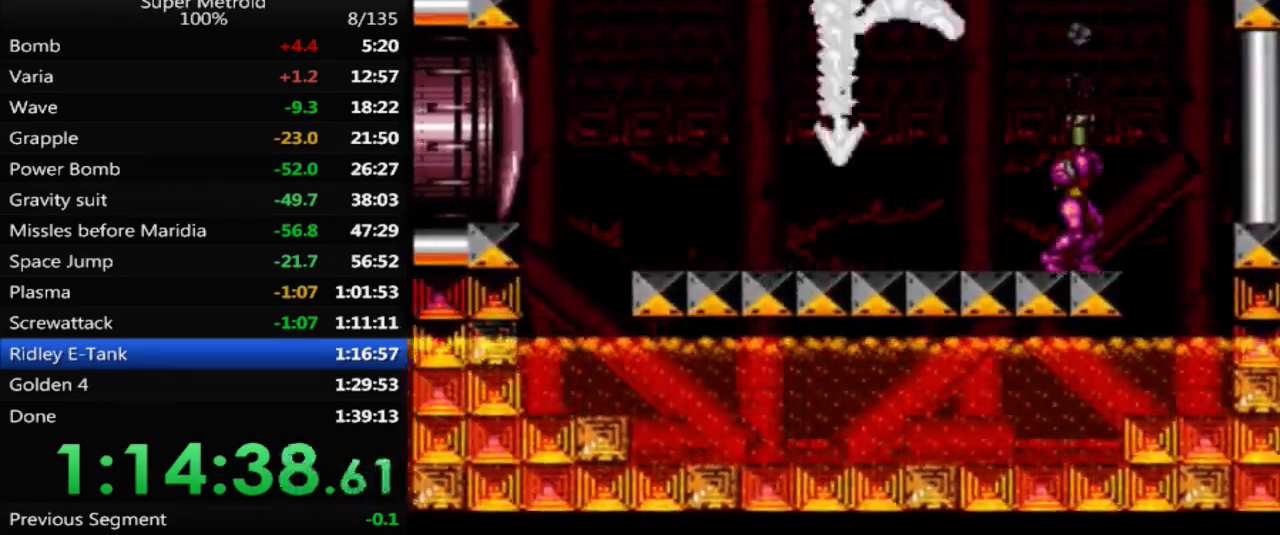
{"buttons": ["DPAD_UP", "DPAD_RIGHT"], "events": [[183, "X", "down"], [317, "X", "up"], [467, "DPAD_RIGHT", "down"]]}
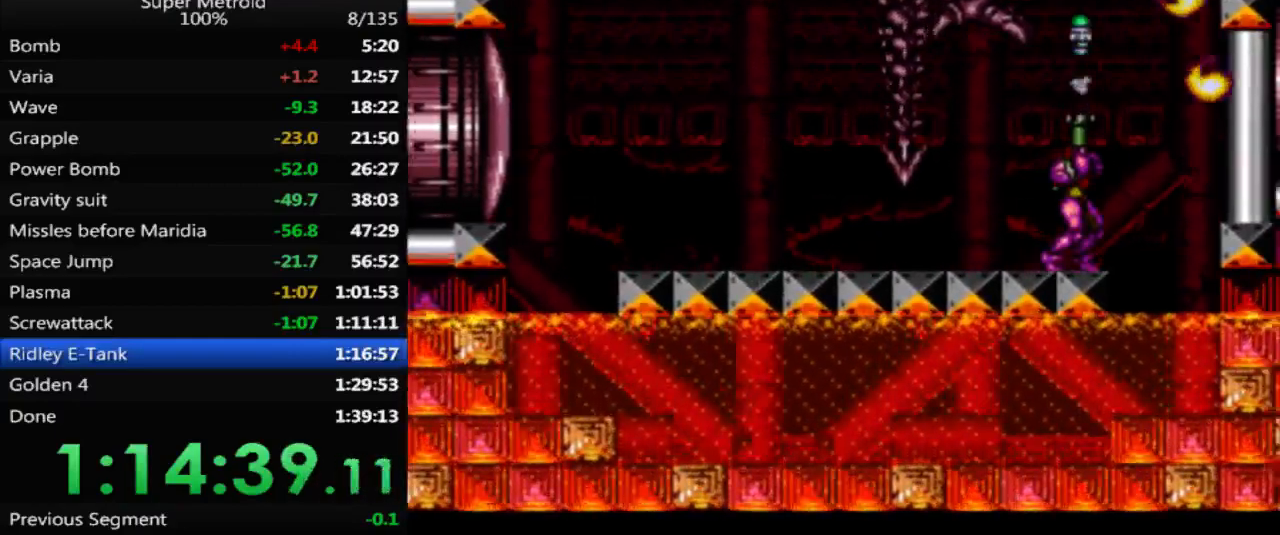
{"buttons": ["DPAD_UP"], "events": [[100, "DPAD_RIGHT", "up"], [267, "X", "down"], [417, "X", "up"]]}
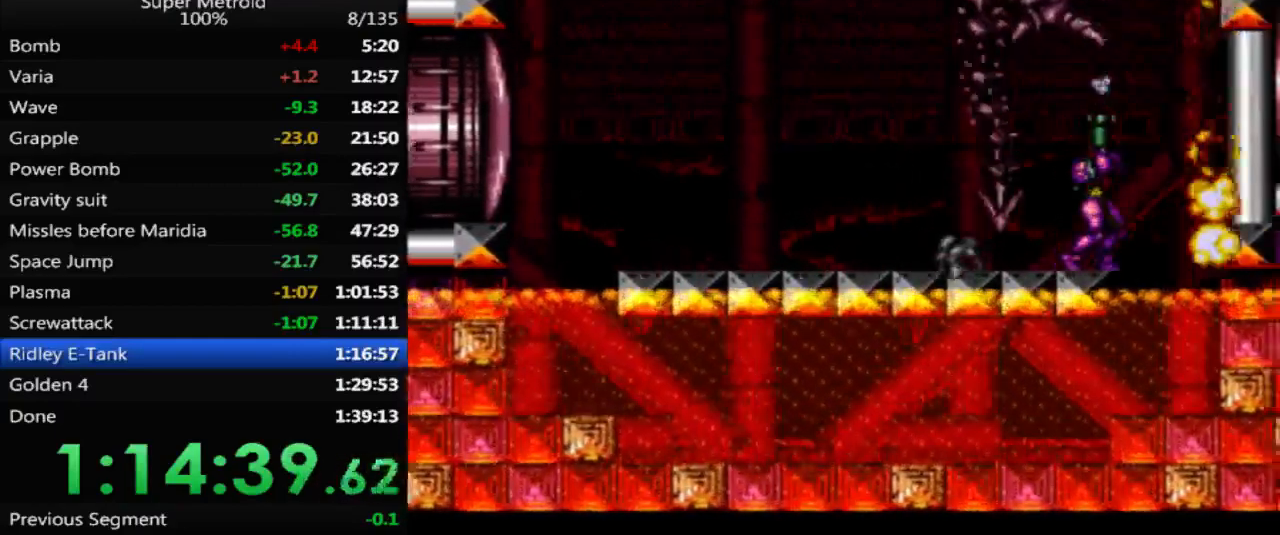
{"buttons": ["DPAD_UP", "DPAD_RIGHT"], "events": [[33, "DPAD_RIGHT", "down"], [83, "DPAD_RIGHT", "up"], [300, "X", "down"], [450, "X", "up"], [483, "DPAD_RIGHT", "down"]]}
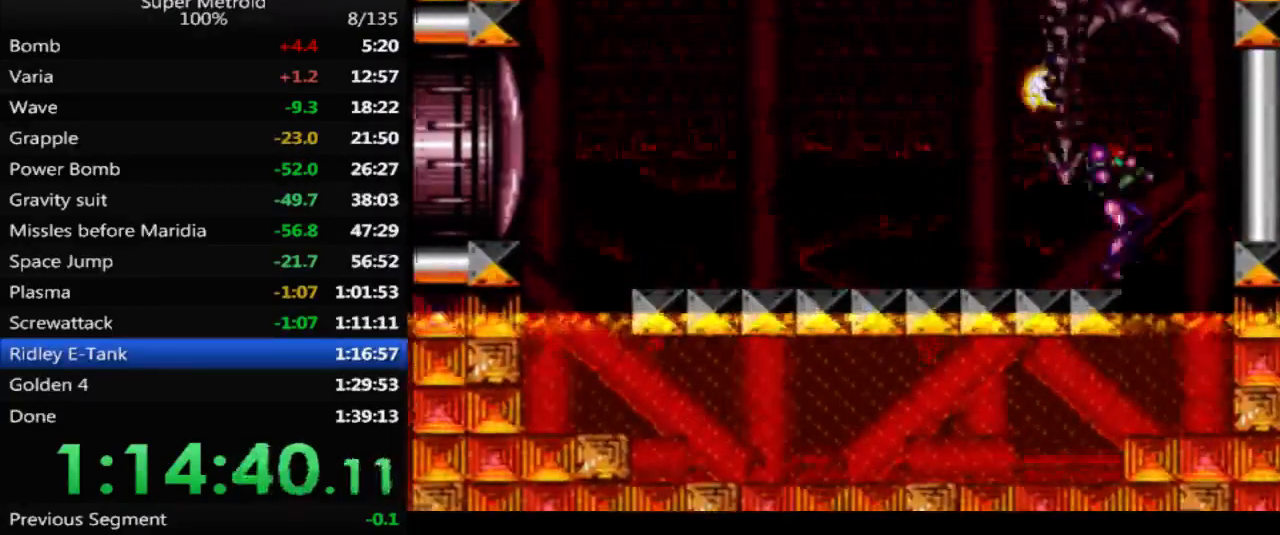
{"buttons": ["DPAD_UP", "DPAD_LEFT"], "events": [[100, "DPAD_RIGHT", "up"], [267, "DPAD_UP", "up"], [383, "DPAD_LEFT", "down"], [500, "DPAD_UP", "down"]]}
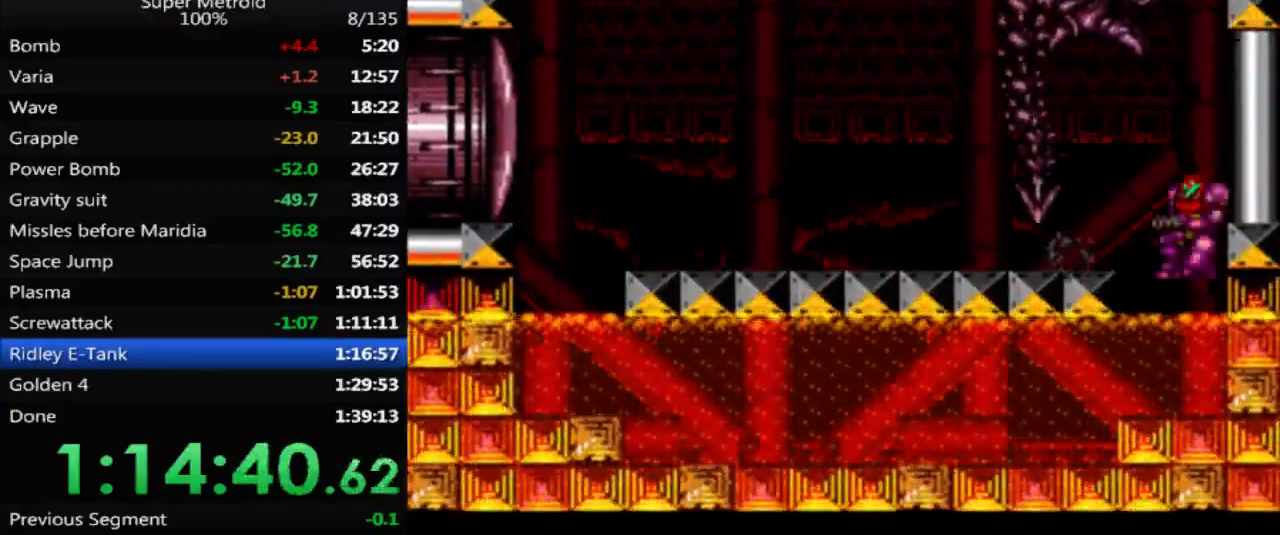
{"buttons": ["A", "DPAD_UP", "DPAD_LEFT"], "events": [[17, "DPAD_LEFT", "up"], [133, "X", "down"], [267, "X", "up"], [333, "A", "down"], [433, "DPAD_LEFT", "down"]]}
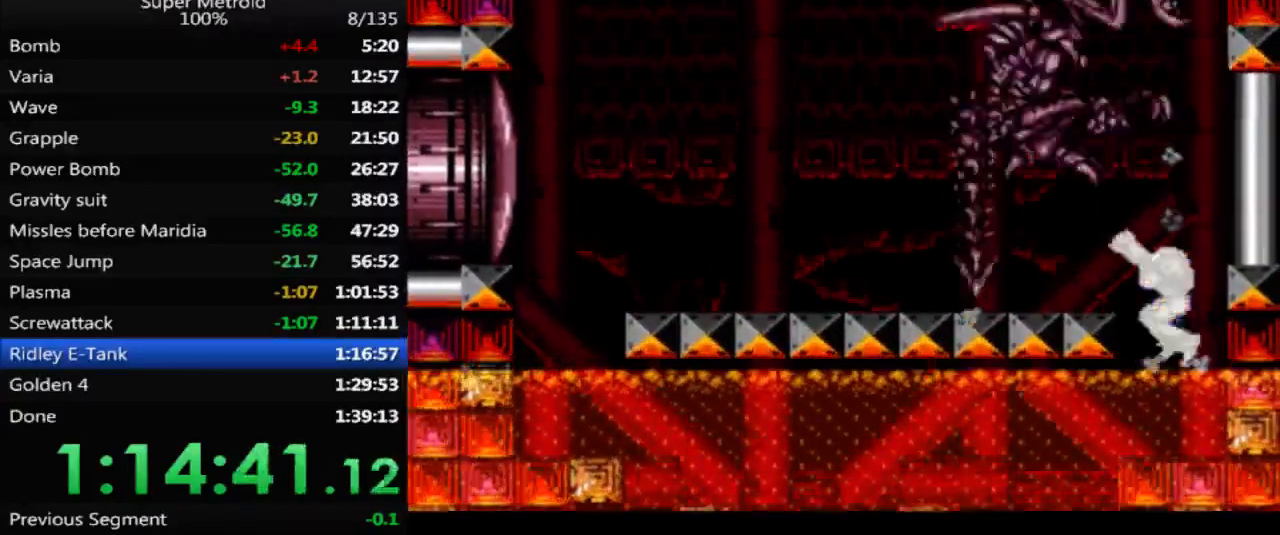
{"buttons": ["DPAD_UP"], "events": [[33, "DPAD_UP", "up"], [67, "A", "up"], [83, "DPAD_UP", "down"], [117, "DPAD_LEFT", "up"], [233, "X", "down"], [367, "X", "up"]]}
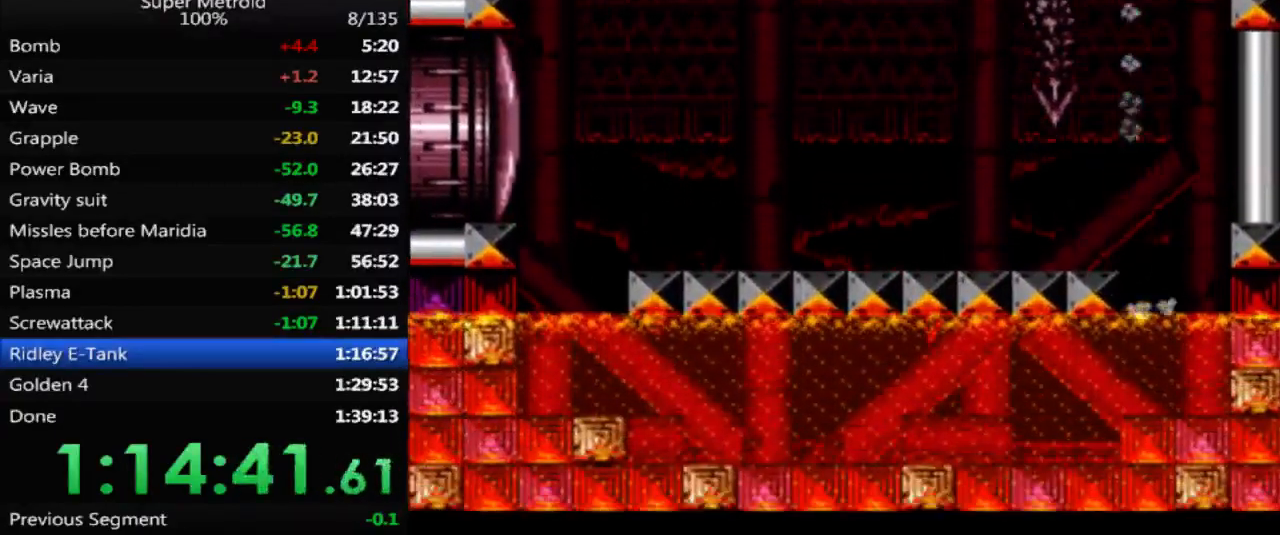
{"buttons": ["X", "DPAD_UP"], "events": [[83, "DPAD_RIGHT", "down"], [117, "DPAD_UP", "up"], [200, "DPAD_UP", "down"], [217, "DPAD_RIGHT", "up"], [417, "X", "down"]]}
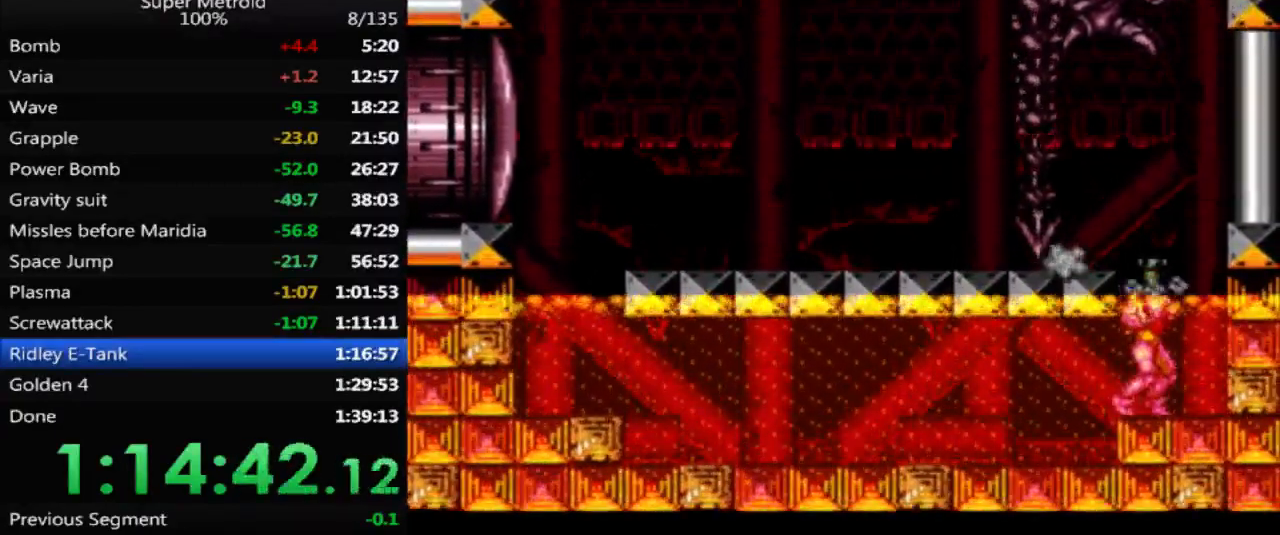
{"buttons": ["DPAD_UP", "DPAD_LEFT"], "events": [[17, "X", "up"], [133, "A", "down"], [317, "DPAD_LEFT", "down"], [367, "A", "up"]]}
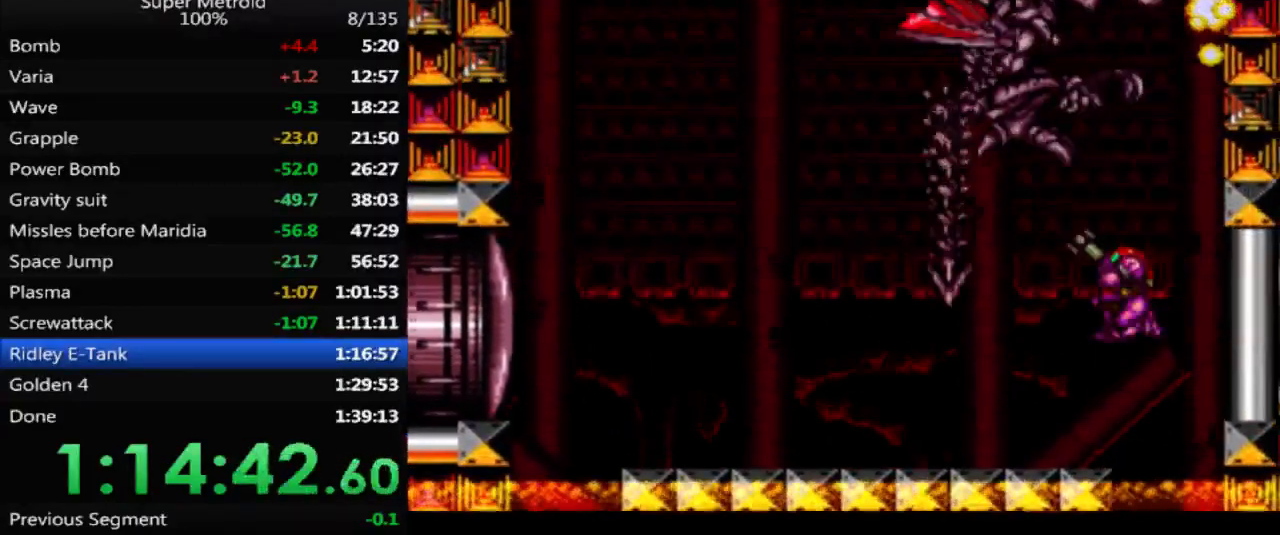
{"buttons": ["DPAD_UP"], "events": [[33, "DPAD_LEFT", "up"], [100, "X", "down"], [233, "DPAD_LEFT", "down"], [250, "X", "up"], [350, "DPAD_LEFT", "up"]]}
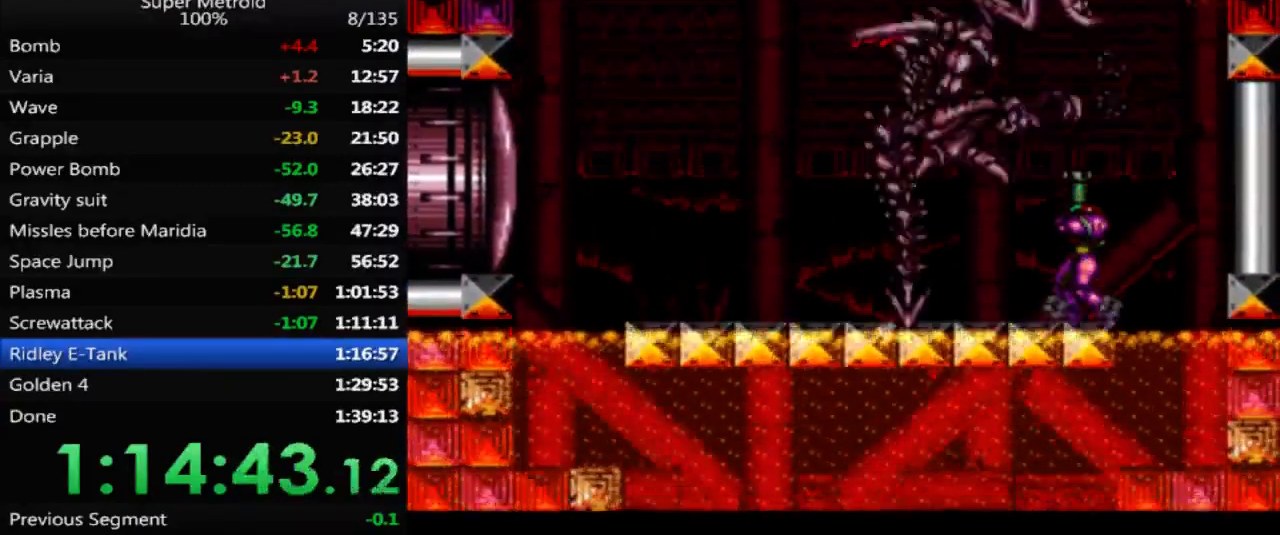
{"buttons": ["DPAD_DOWN"], "events": [[117, "X", "down"], [233, "X", "up"], [367, "DPAD_UP", "up"], [483, "DPAD_DOWN", "down"]]}
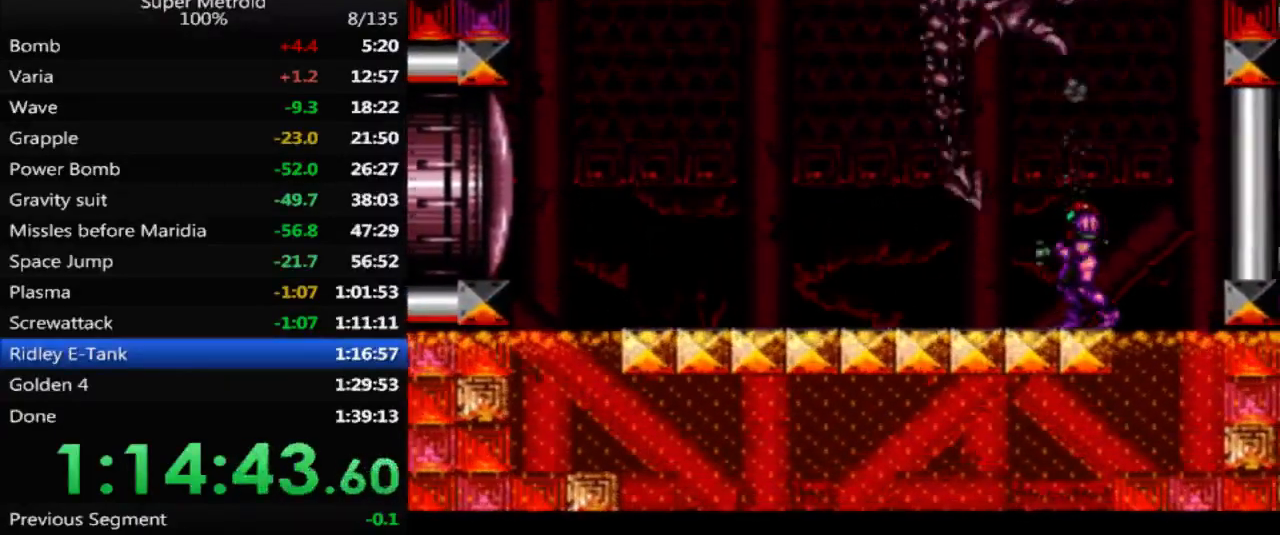
{"buttons": ["DPAD_LEFT"], "events": [[100, "DPAD_DOWN", "up"], [150, "DPAD_DOWN", "down"], [233, "DPAD_LEFT", "down"], [250, "DPAD_DOWN", "up"]]}
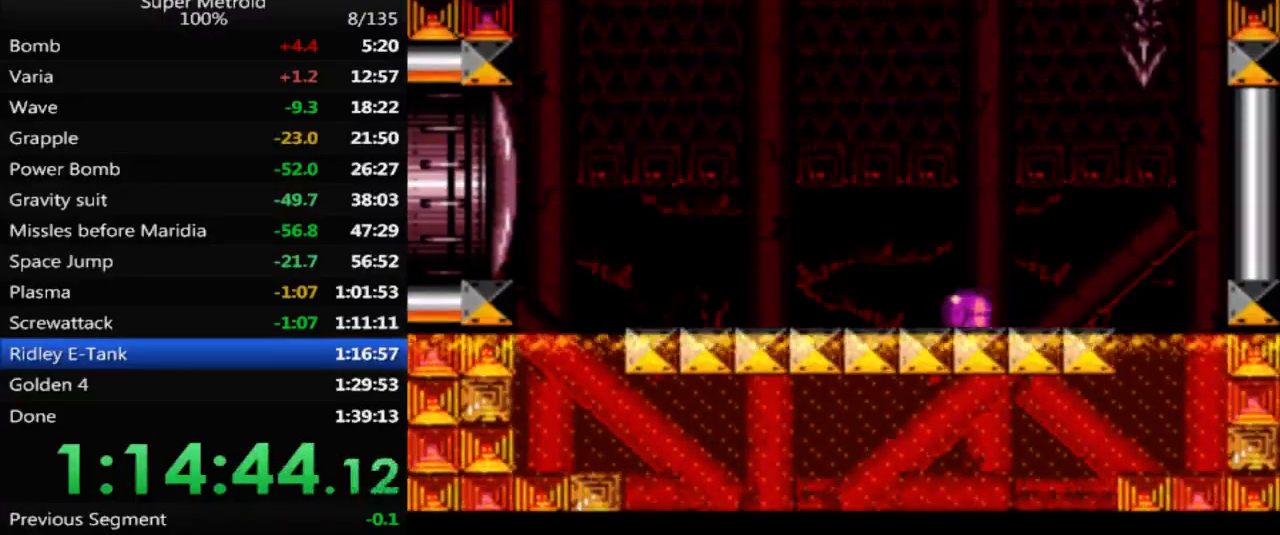
{"buttons": ["DPAD_LEFT"], "events": [[250, "DPAD_UP", "down"], [267, "DPAD_LEFT", "up"], [433, "DPAD_LEFT", "down"], [433, "DPAD_UP", "up"]]}
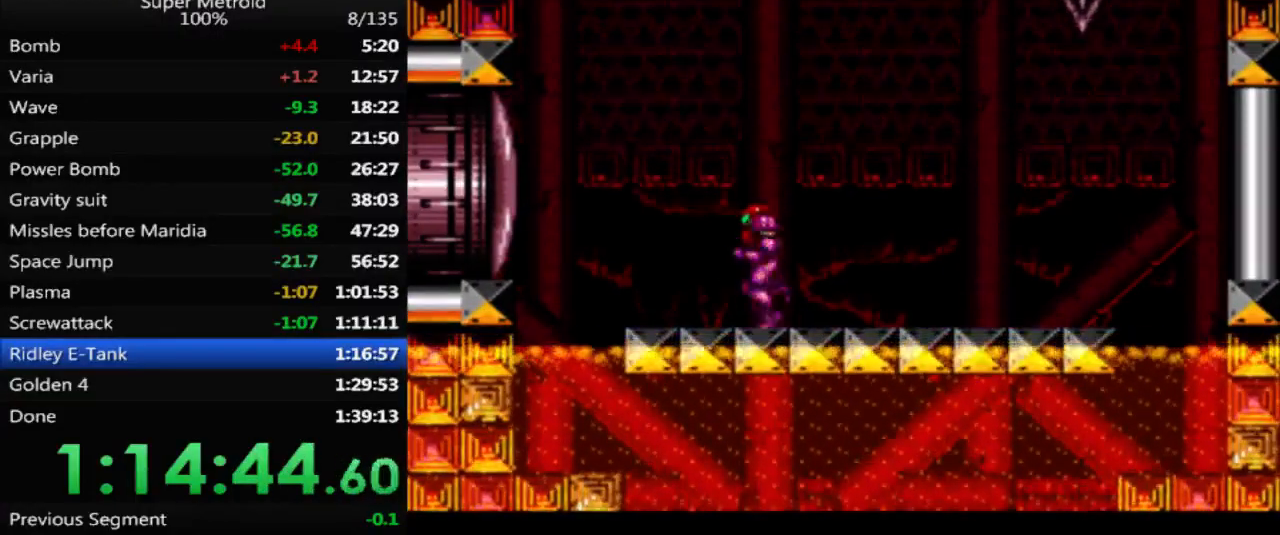
{"buttons": ["DPAD_UP"], "events": [[117, "DPAD_UP", "down"], [133, "DPAD_LEFT", "up"], [217, "DPAD_RIGHT", "down"], [267, "DPAD_UP", "up"], [367, "DPAD_RIGHT", "up"], [367, "DPAD_UP", "down"]]}